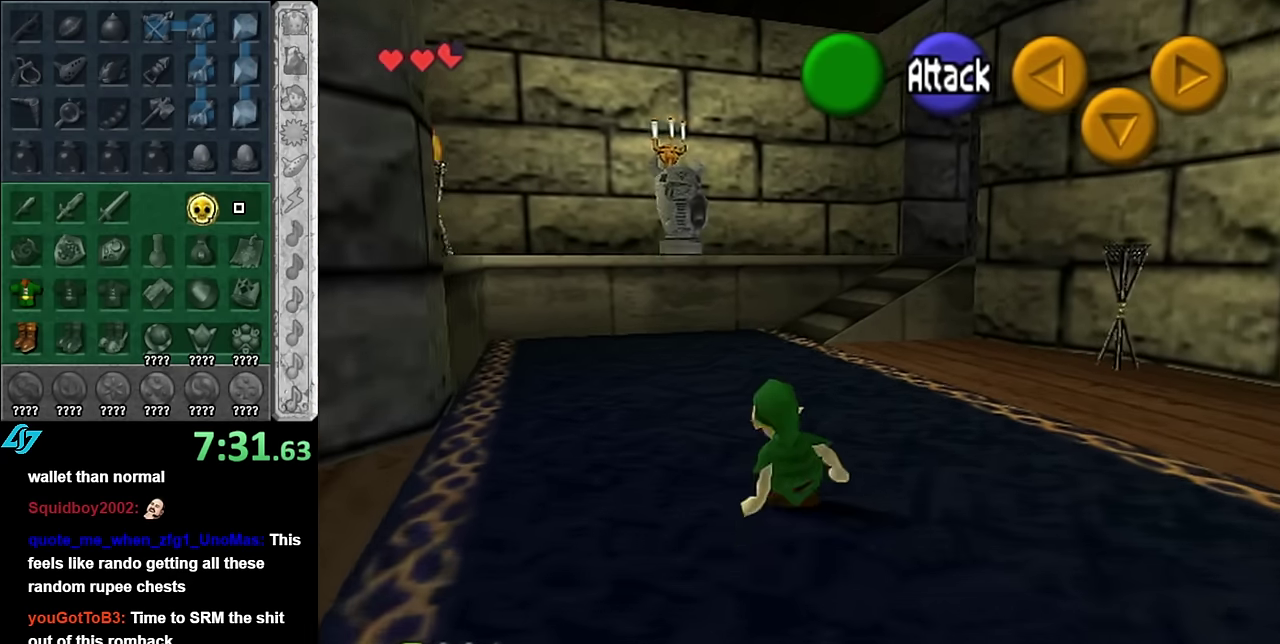
Gameplay with a controller (Nintendo layout); each line is a JSON object with the inputs held at the frame after it. "events" lists button and stick changes between this image and that frame as [ms after this image, input, new state], when the widget could be followed in between. Not read: L3 R2 R3 Y Z.
{"buttons": [], "left_stick": "up", "right_stick": "center", "events": [[83, "A", "down"], [233, "A", "up"]]}
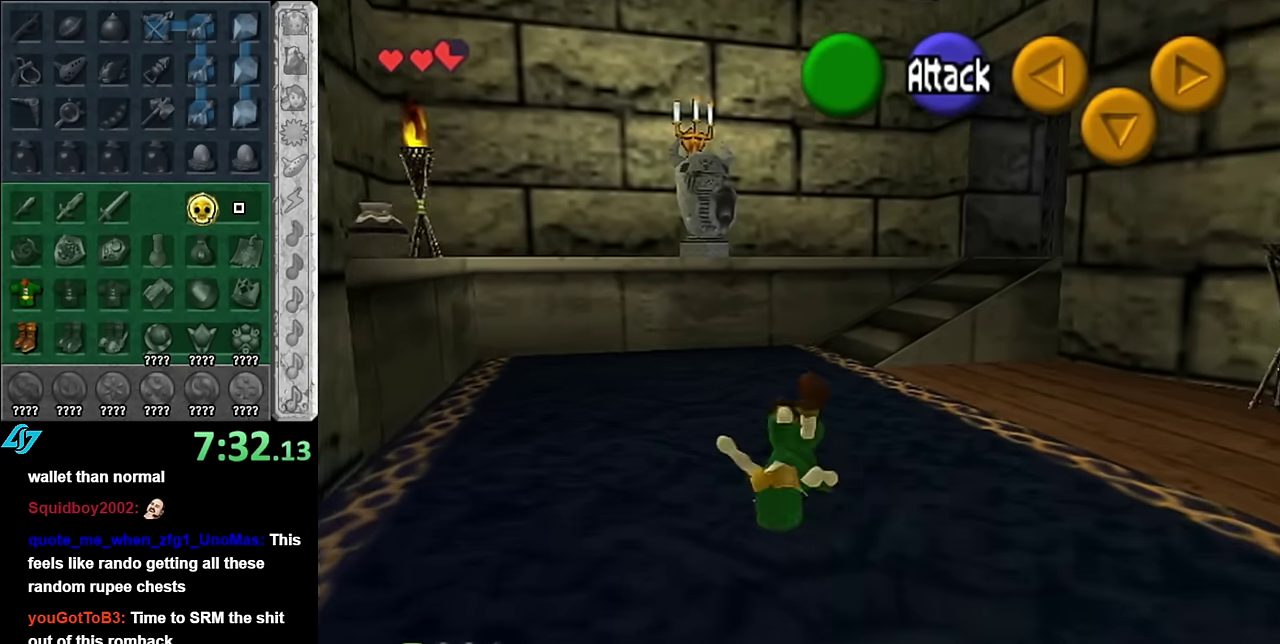
{"buttons": ["A"], "left_stick": "up-right", "right_stick": "center", "events": [[267, "left_stick", "up-right"], [350, "A", "down"]]}
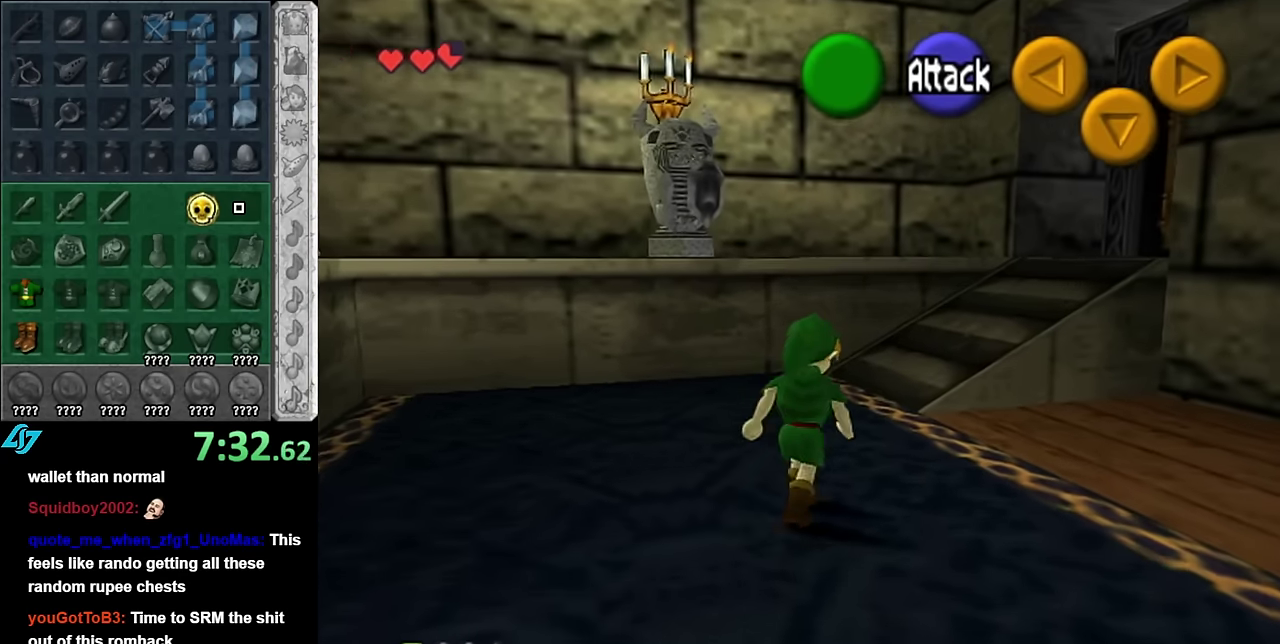
{"buttons": [], "left_stick": "up-right", "right_stick": "center", "events": [[50, "A", "up"], [67, "left_stick", "up"], [483, "left_stick", "up-right"]]}
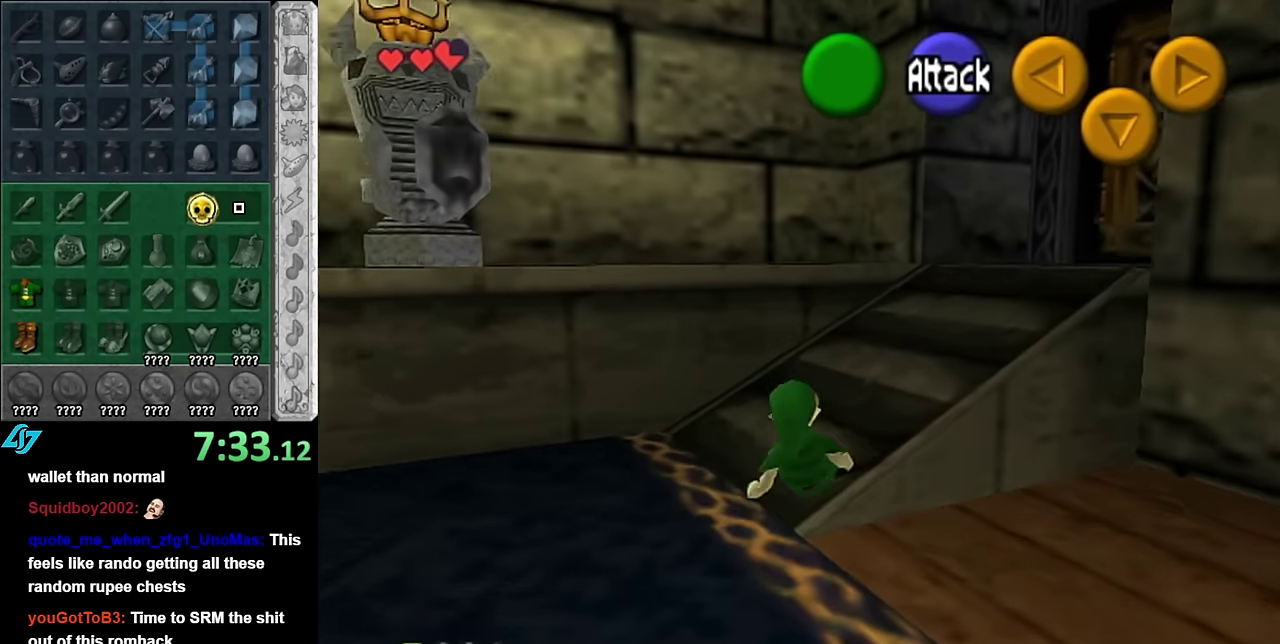
{"buttons": [], "left_stick": "up", "right_stick": "center", "events": [[267, "left_stick", "up"]]}
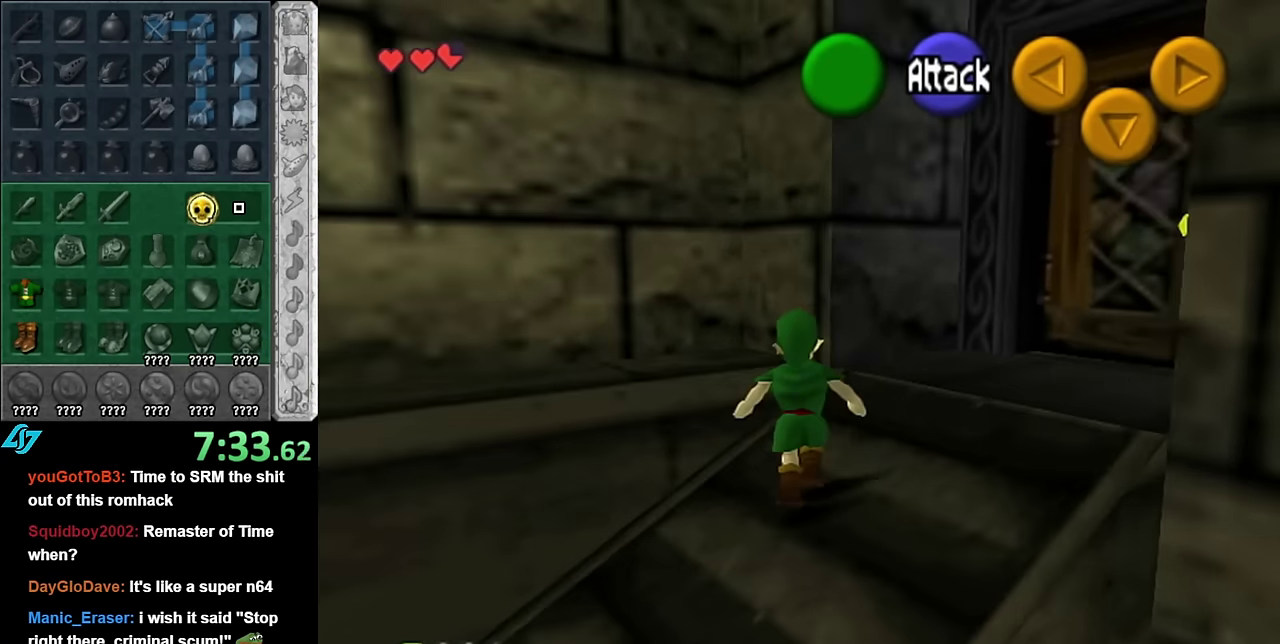
{"buttons": ["L1"], "left_stick": "center", "right_stick": "center", "events": [[133, "left_stick", "up-left"], [300, "left_stick", "down-left"], [450, "L1", "down"], [483, "left_stick", "center"]]}
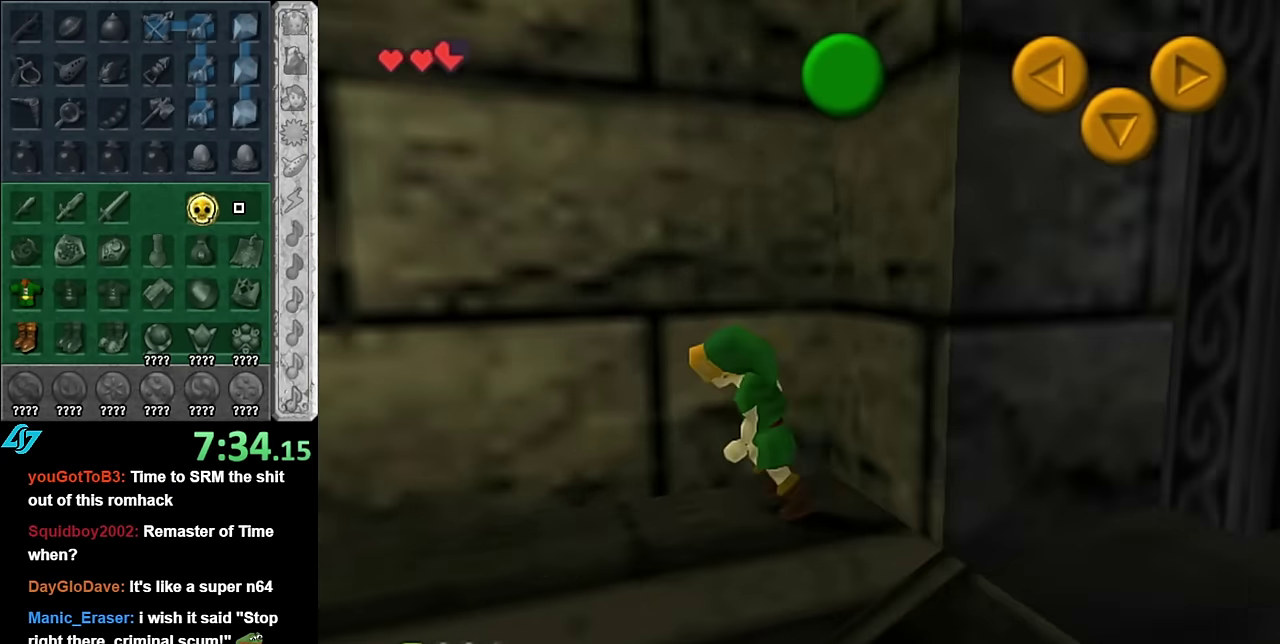
{"buttons": [], "left_stick": "up-left", "right_stick": "center", "events": [[133, "L1", "up"], [350, "left_stick", "up-left"]]}
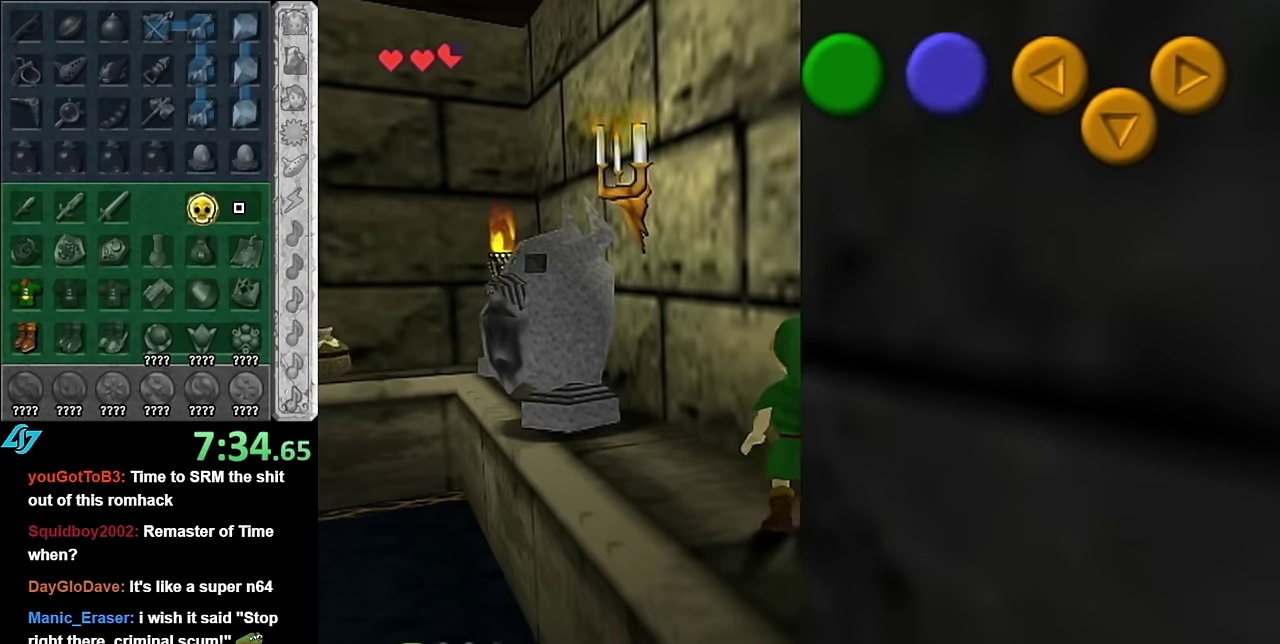
{"buttons": [], "left_stick": "up-left", "right_stick": "center", "events": []}
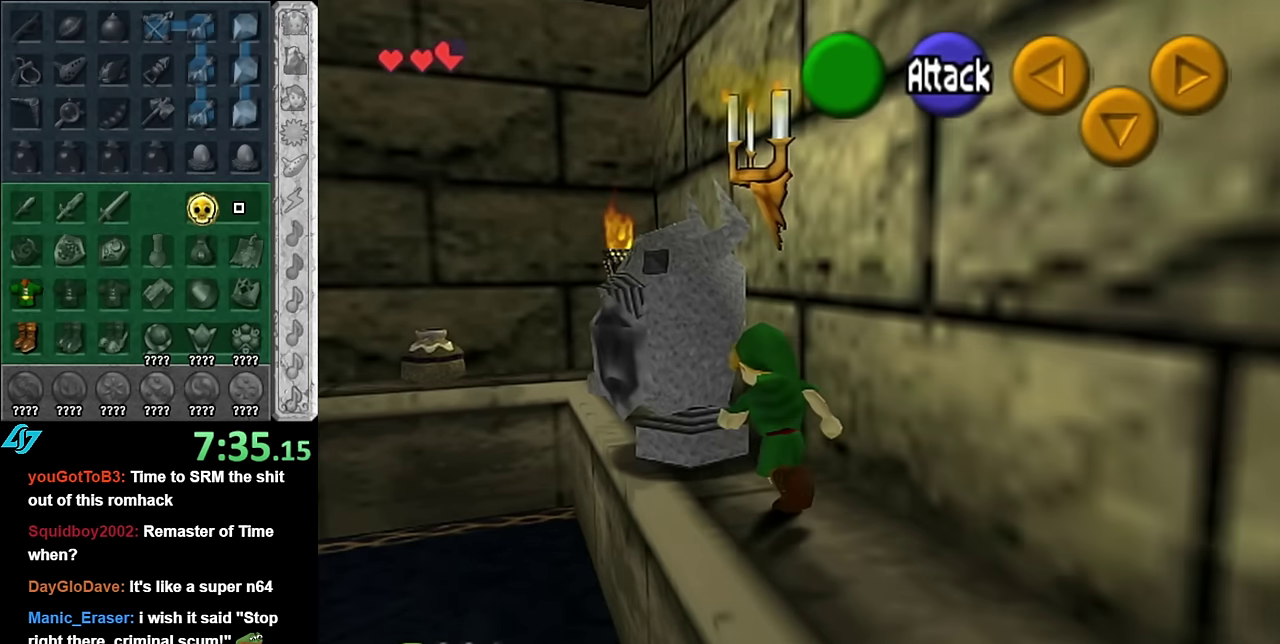
{"buttons": [], "left_stick": "up-left", "right_stick": "center", "events": [[100, "left_stick", "up"], [350, "left_stick", "up-left"]]}
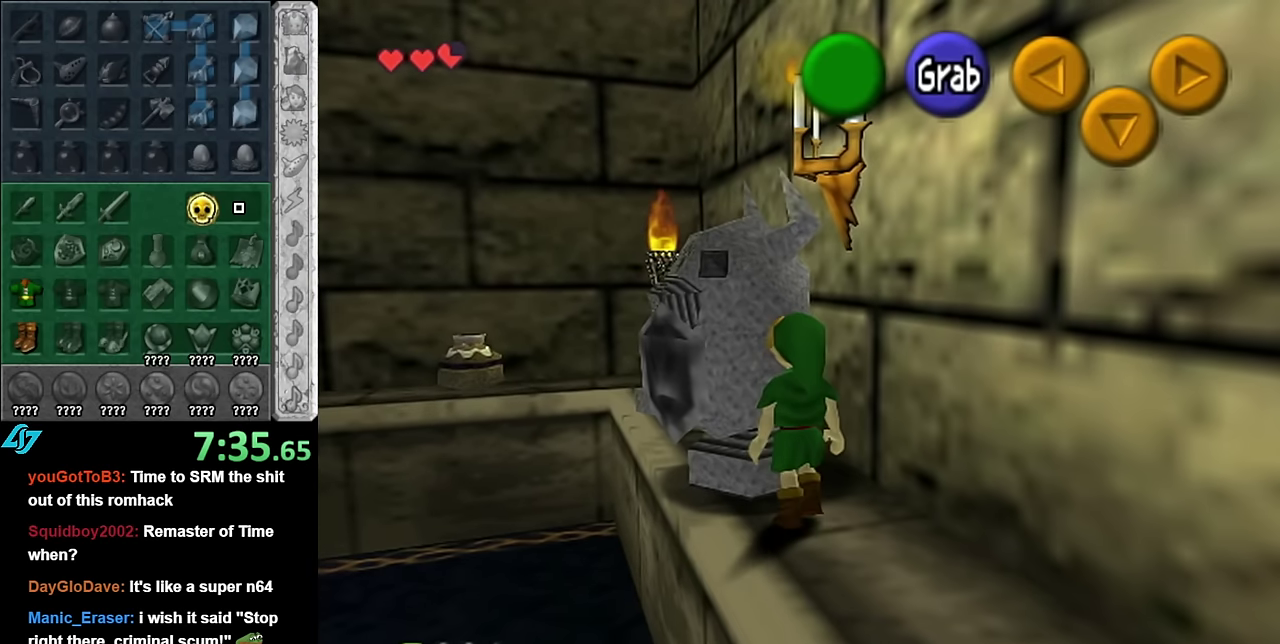
{"buttons": ["A"], "left_stick": "up", "right_stick": "center", "events": [[84, "A", "down"], [84, "left_stick", "center"], [384, "left_stick", "up"]]}
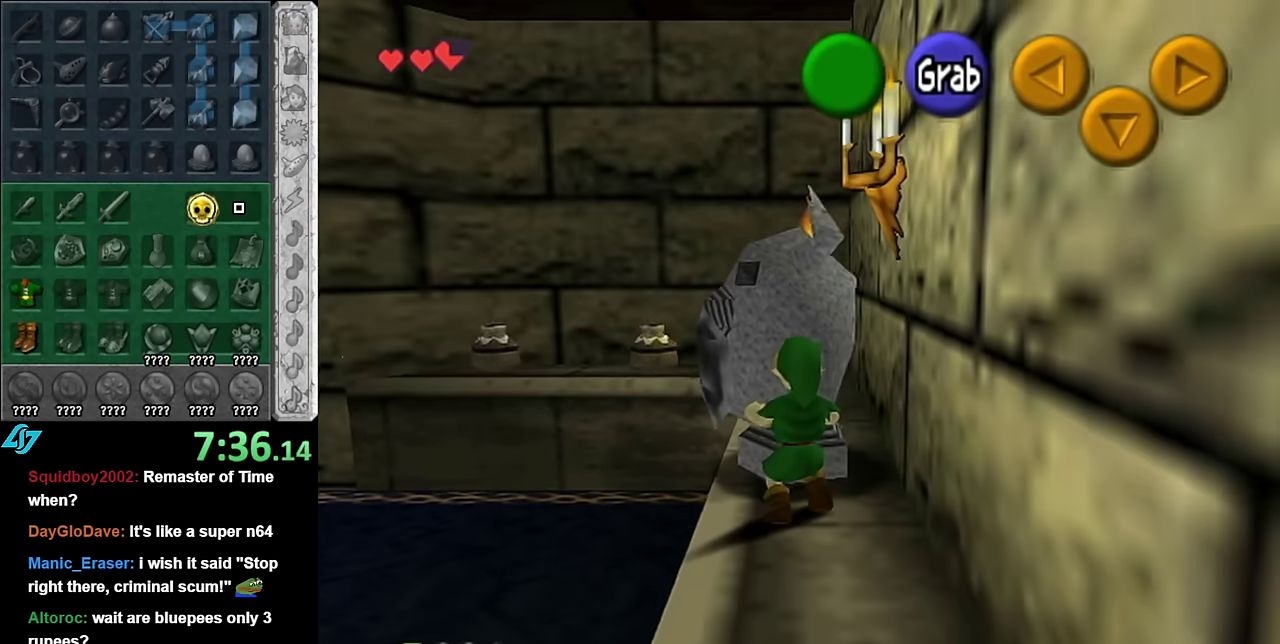
{"buttons": [], "left_stick": "center", "right_stick": "center", "events": [[50, "left_stick", "center"], [384, "A", "up"]]}
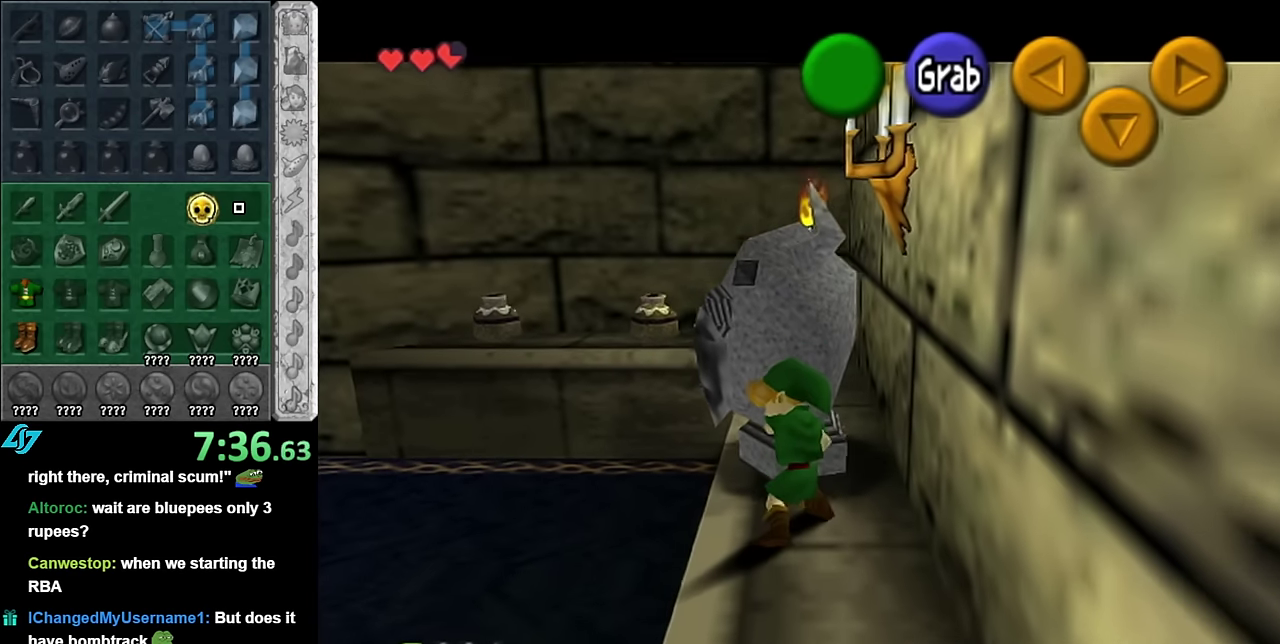
{"buttons": [], "left_stick": "down-left", "right_stick": "center", "events": [[167, "left_stick", "down"], [234, "left_stick", "down-left"]]}
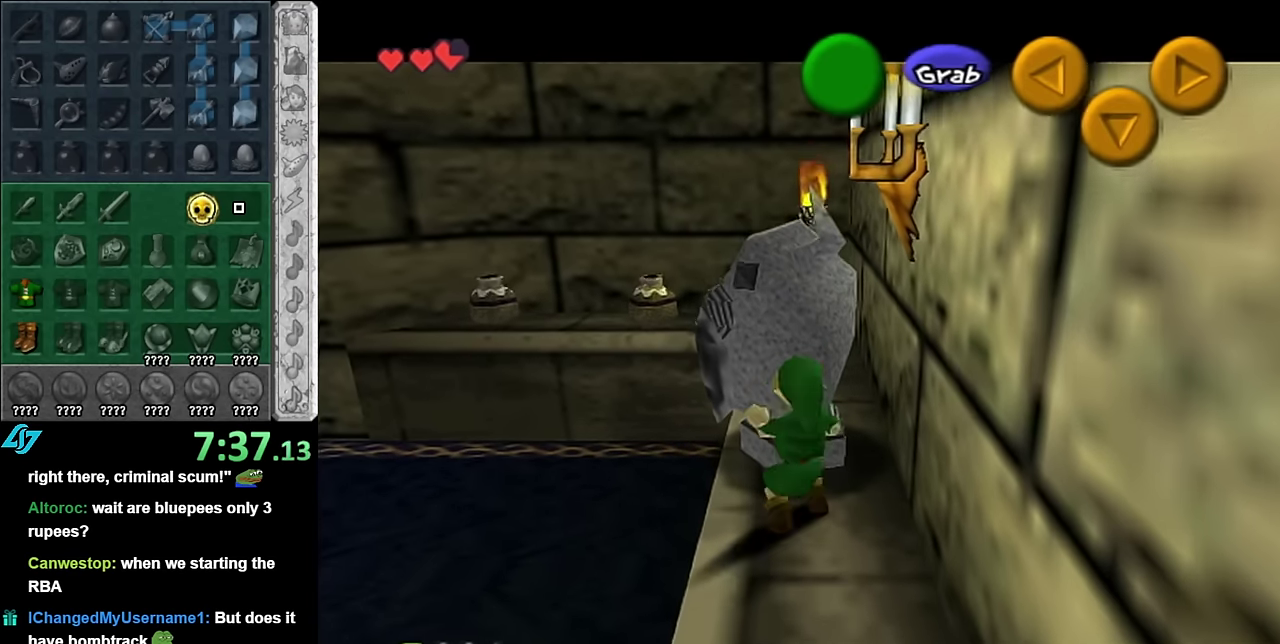
{"buttons": [], "left_stick": "center", "right_stick": "center", "events": [[17, "left_stick", "down"], [350, "left_stick", "center"]]}
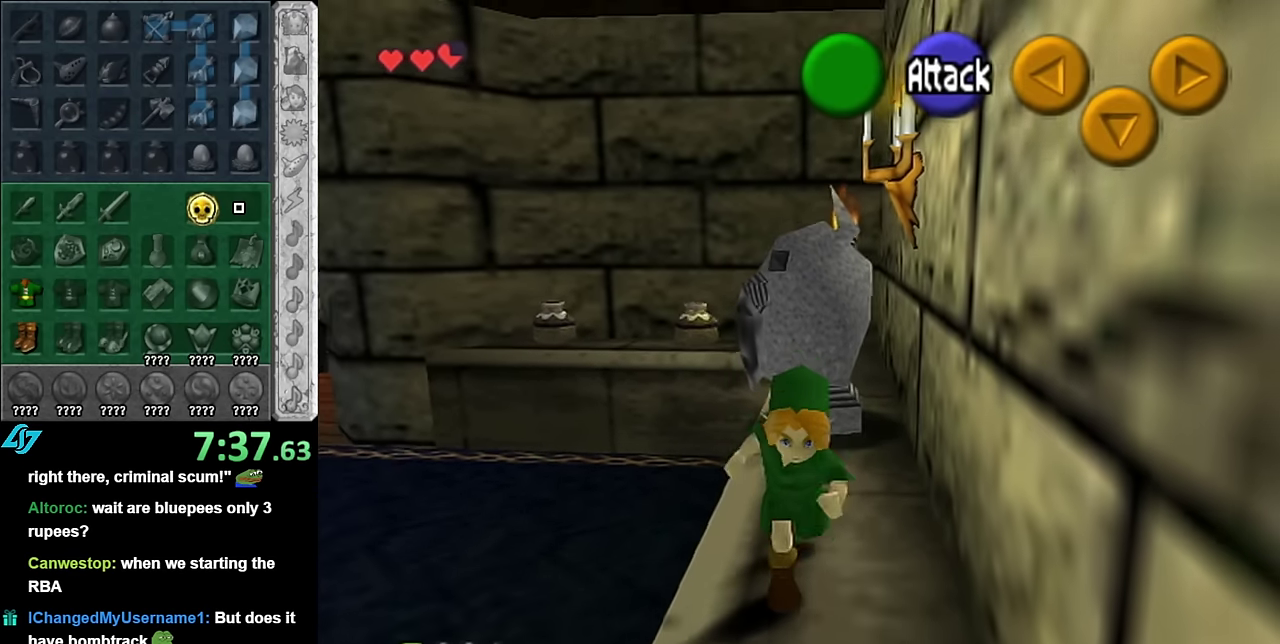
{"buttons": [], "left_stick": "center", "right_stick": "center", "events": [[167, "left_stick", "up"], [267, "left_stick", "up-left"], [417, "left_stick", "up"], [484, "left_stick", "center"]]}
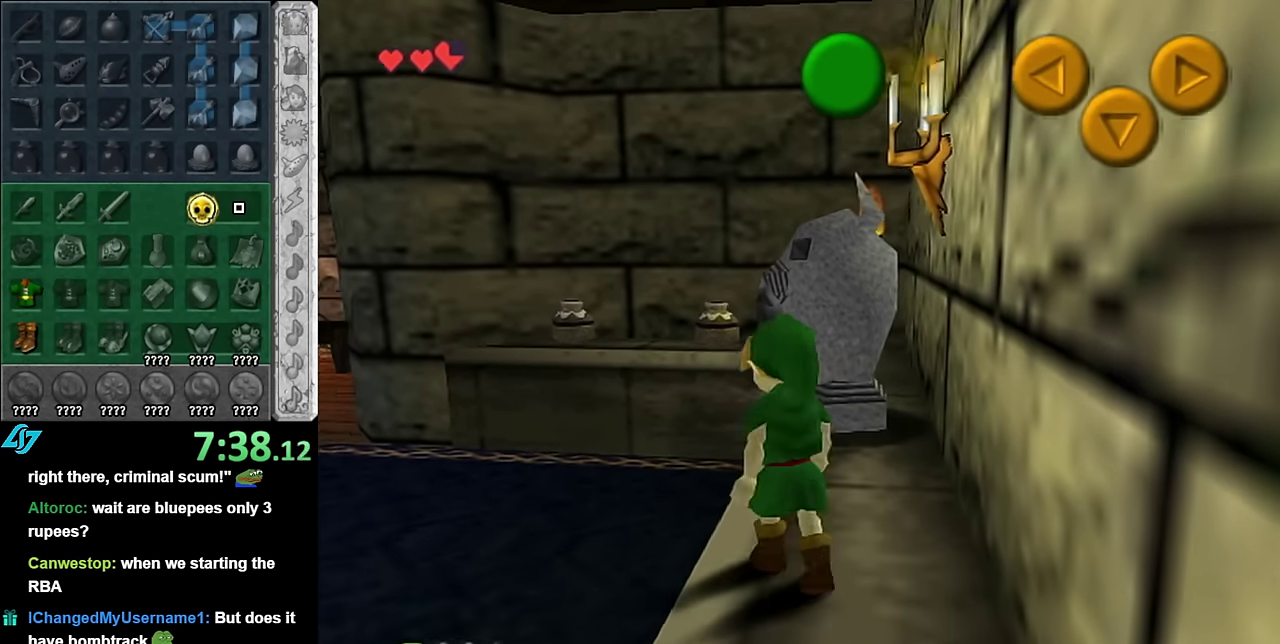
{"buttons": [], "left_stick": "up-left", "right_stick": "center", "events": [[417, "left_stick", "up-left"]]}
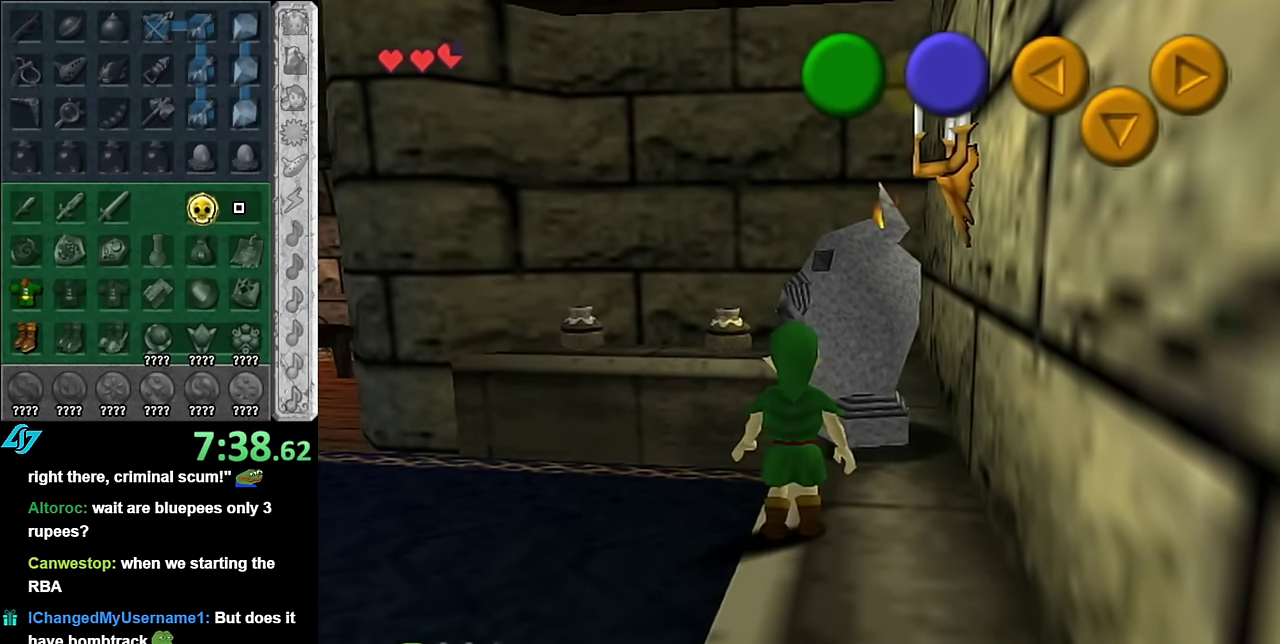
{"buttons": ["A"], "left_stick": "up", "right_stick": "center", "events": [[17, "left_stick", "center"], [350, "left_stick", "up"], [450, "A", "down"]]}
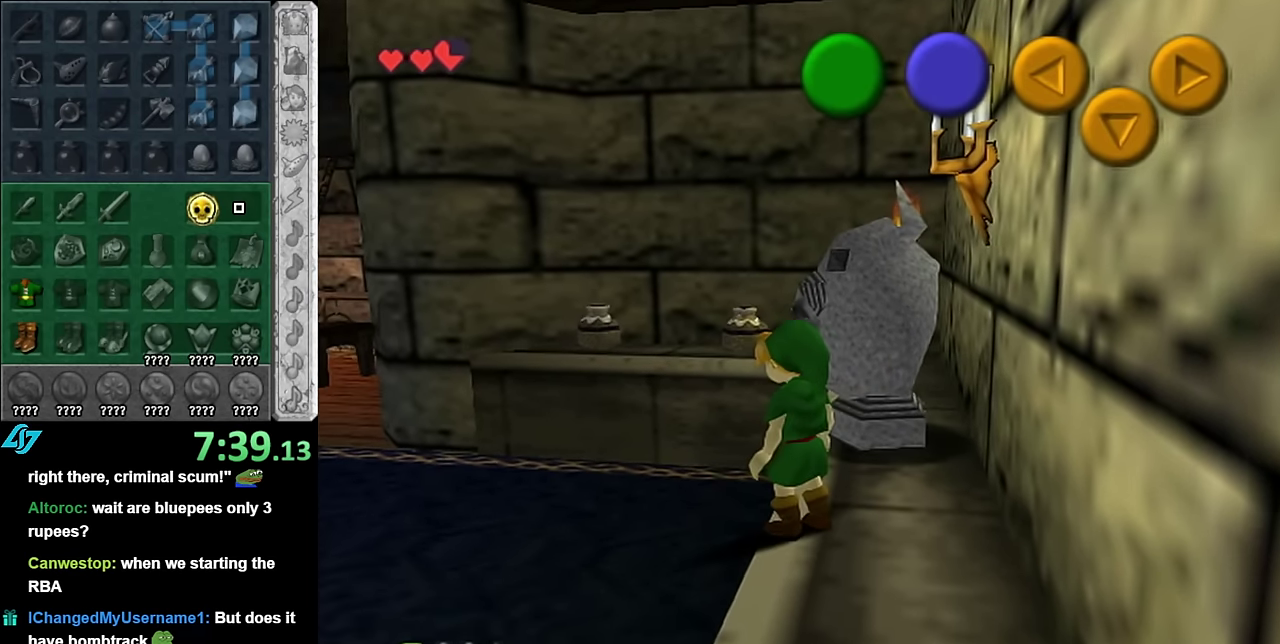
{"buttons": ["A"], "left_stick": "up-right", "right_stick": "center", "events": [[334, "left_stick", "up-right"]]}
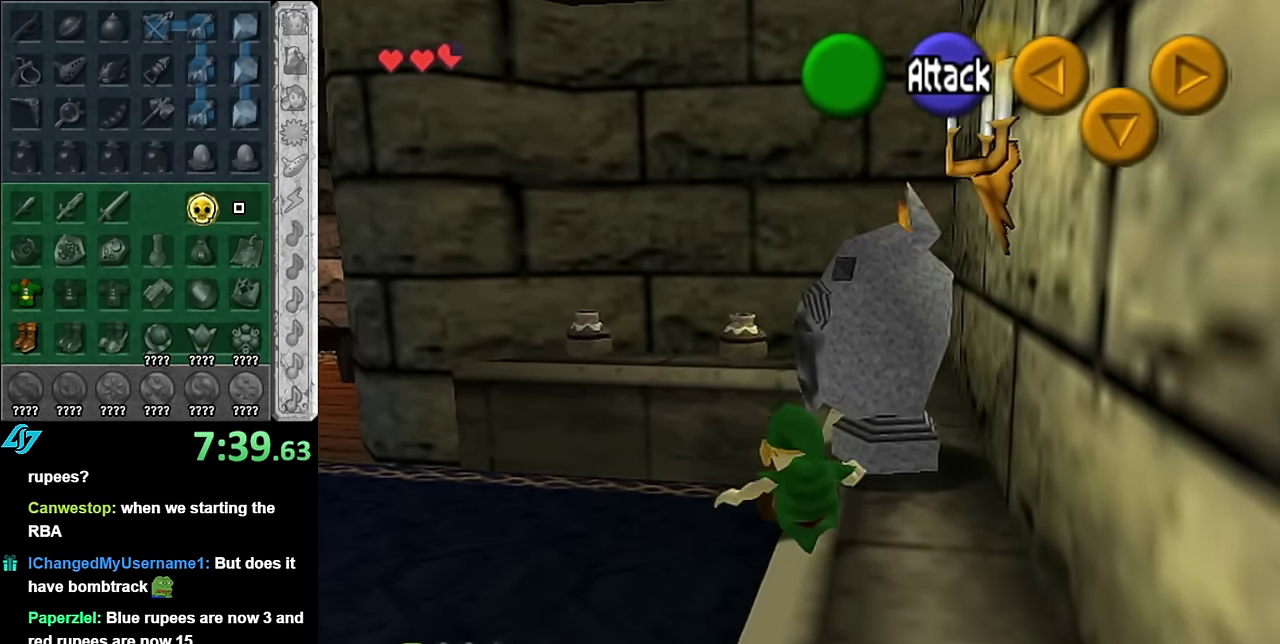
{"buttons": [], "left_stick": "down-left", "right_stick": "center", "events": [[300, "A", "up"], [334, "left_stick", "center"], [484, "left_stick", "down-left"]]}
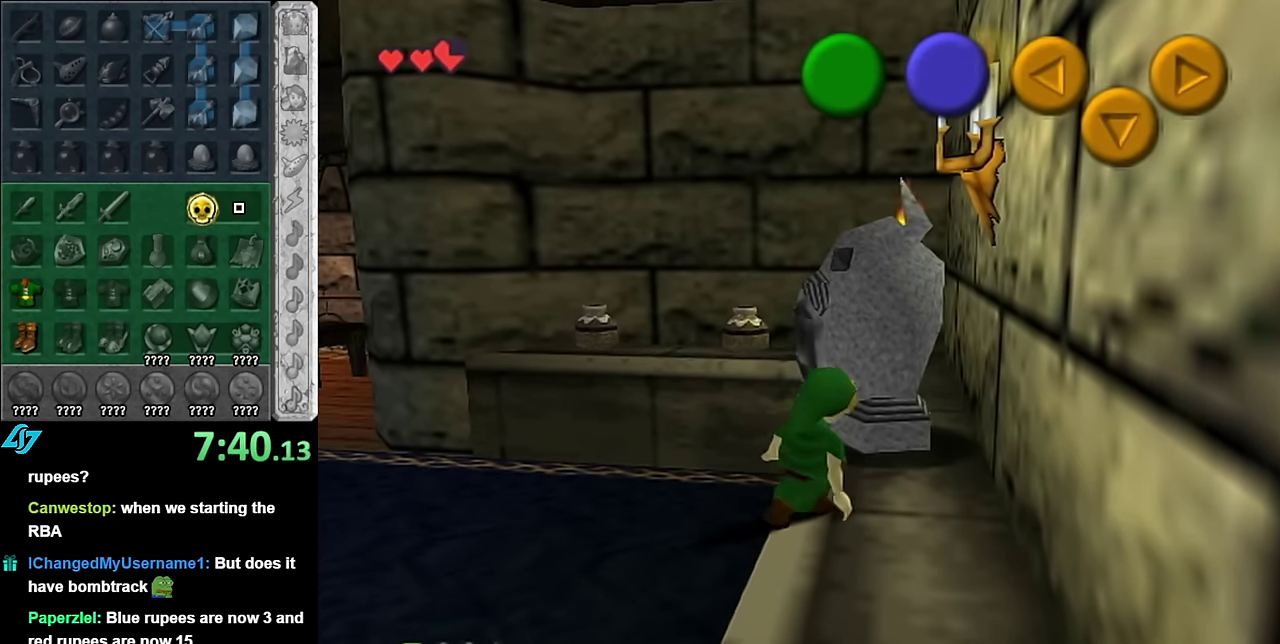
{"buttons": [], "left_stick": "center", "right_stick": "center", "events": [[134, "left_stick", "down"], [350, "left_stick", "center"]]}
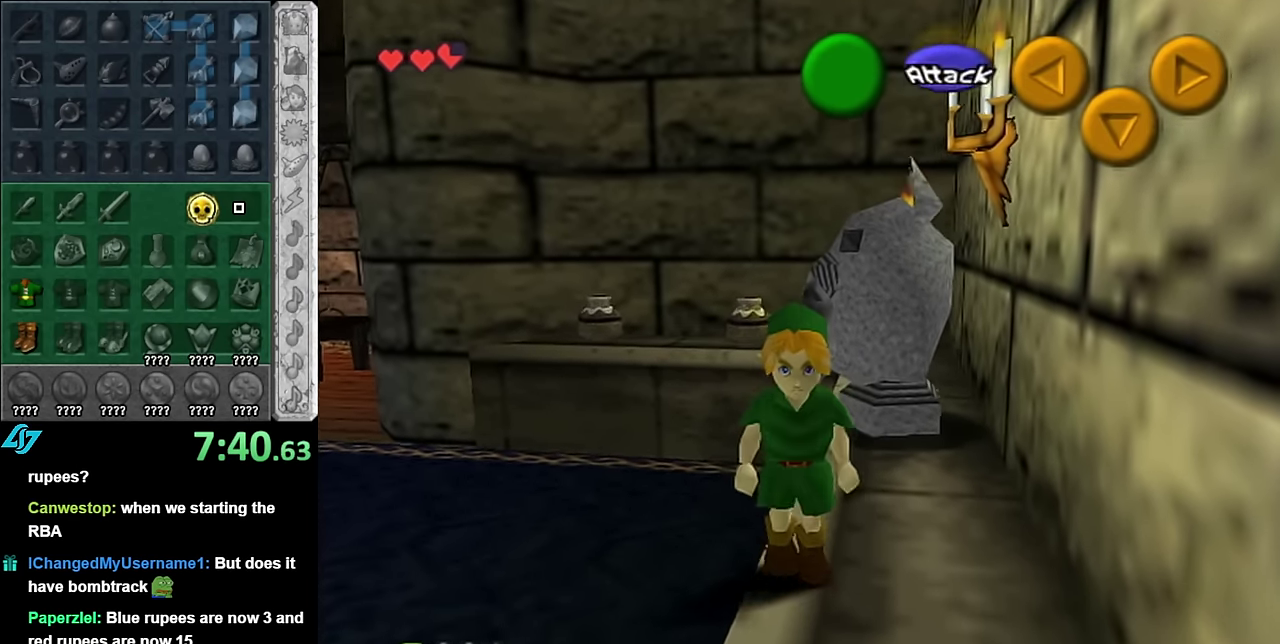
{"buttons": [], "left_stick": "down", "right_stick": "center", "events": [[17, "left_stick", "up-right"], [300, "left_stick", "up"], [417, "left_stick", "center"], [484, "left_stick", "down"]]}
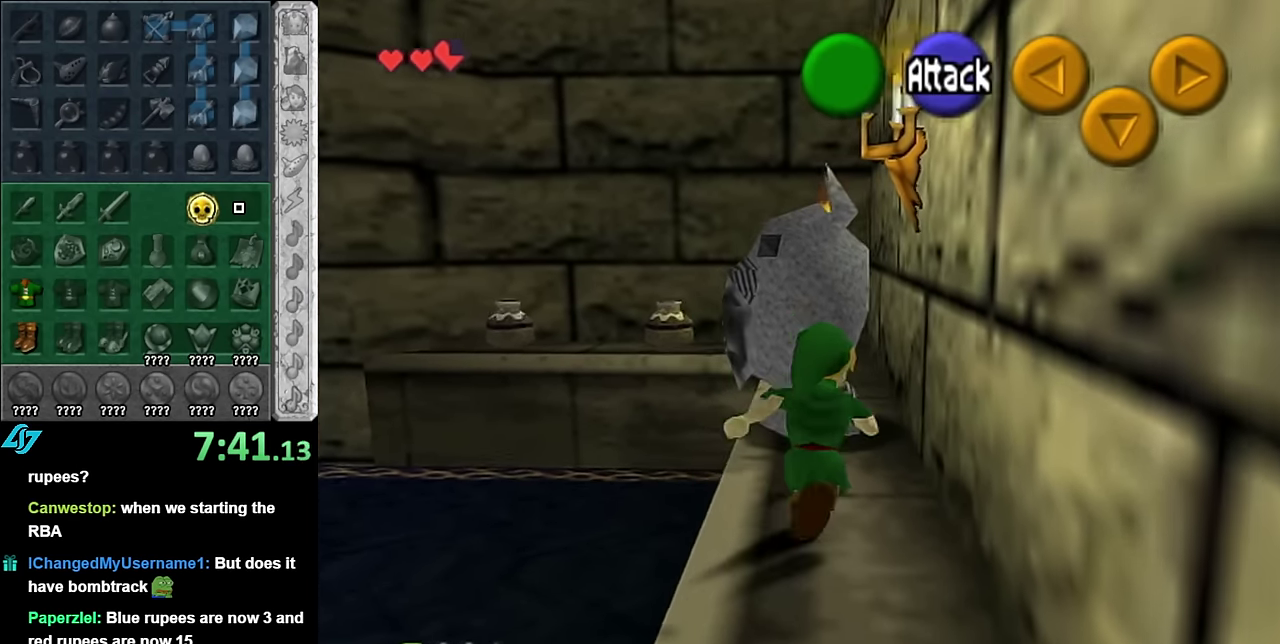
{"buttons": ["L1"], "left_stick": "down", "right_stick": "center", "events": [[117, "L1", "down"], [117, "left_stick", "center"], [267, "left_stick", "down"], [317, "A", "down"], [450, "A", "up"]]}
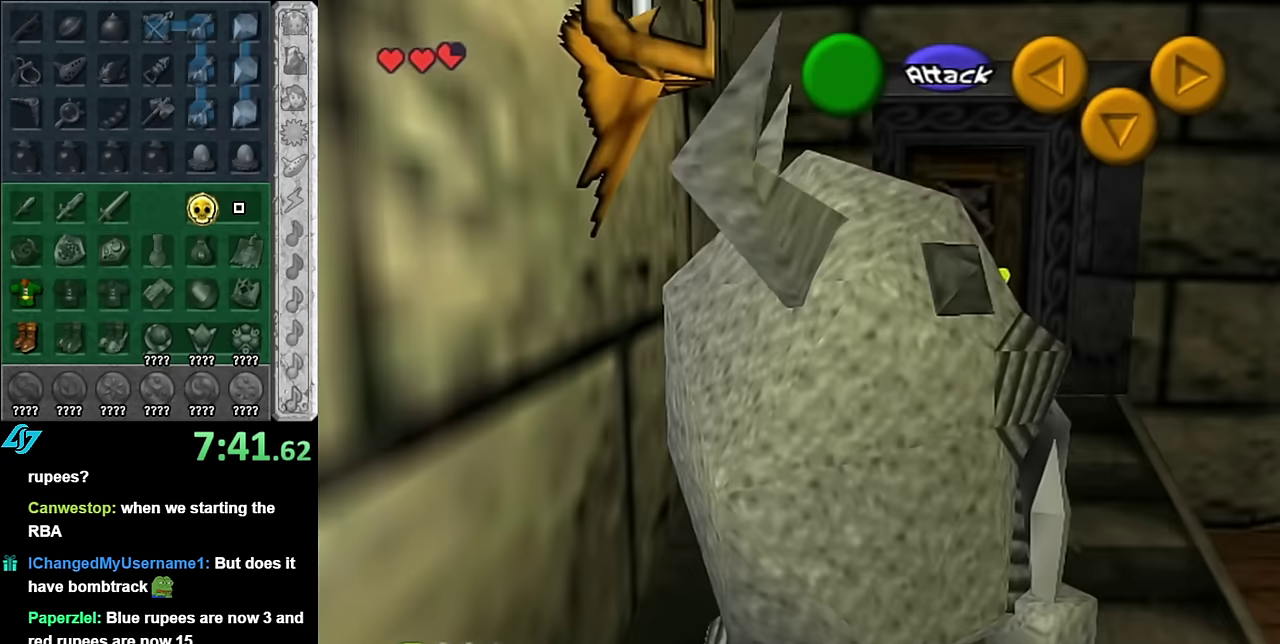
{"buttons": [], "left_stick": "down", "right_stick": "center", "events": [[167, "A", "down"], [284, "A", "up"], [484, "L1", "up"]]}
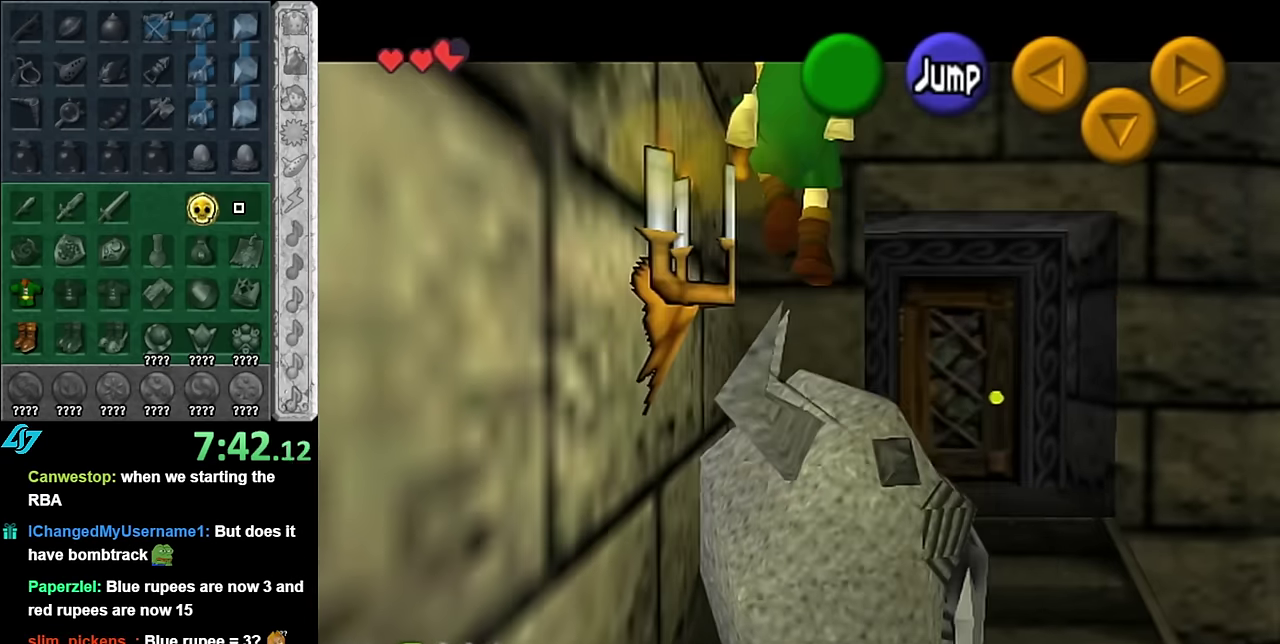
{"buttons": [], "left_stick": "center", "right_stick": "center", "events": [[134, "left_stick", "center"]]}
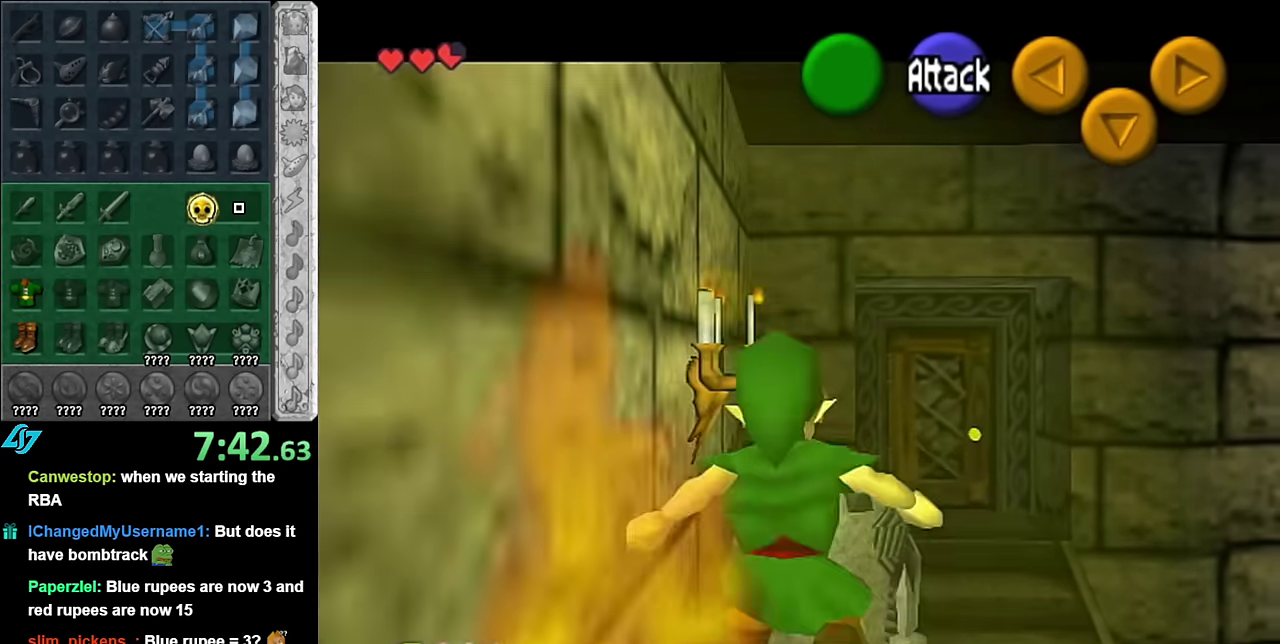
{"buttons": [], "left_stick": "center", "right_stick": "center", "events": [[84, "left_stick", "down"], [234, "L1", "down"], [234, "left_stick", "center"], [267, "A", "down"], [350, "A", "up"], [417, "A", "down"], [450, "L1", "up"], [484, "A", "up"]]}
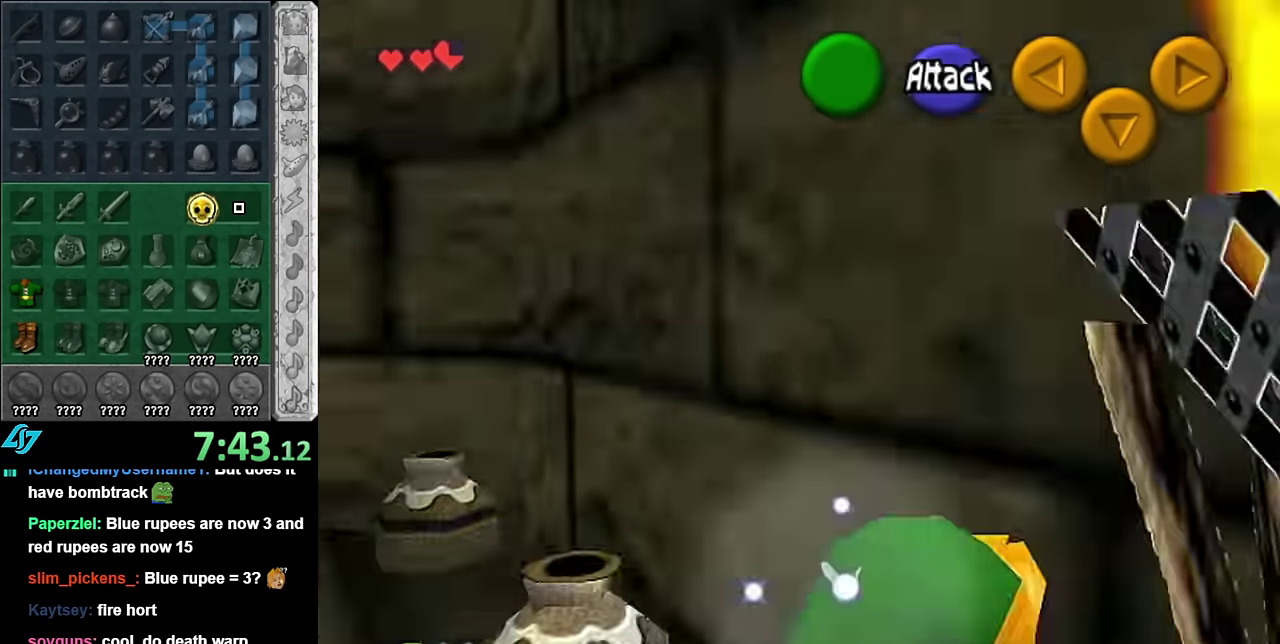
{"buttons": [], "left_stick": "center", "right_stick": "center", "events": [[84, "A", "down"], [167, "A", "up"]]}
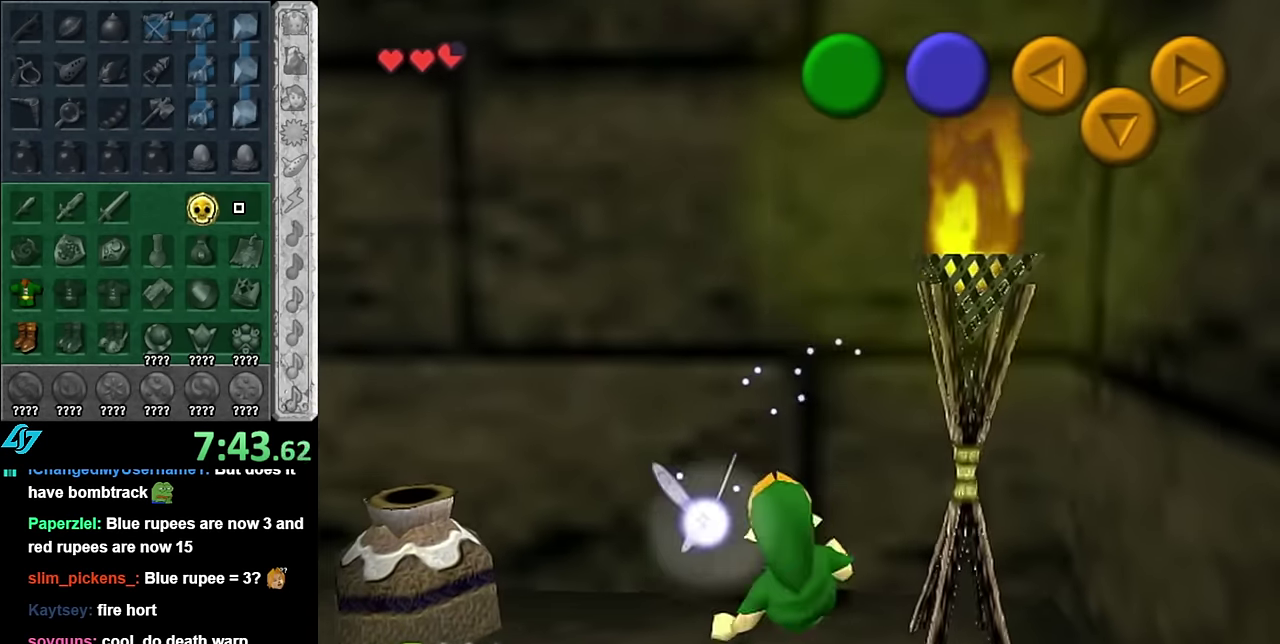
{"buttons": [], "left_stick": "center", "right_stick": "center", "events": [[67, "left_stick", "left"], [300, "left_stick", "up-left"], [350, "A", "down"], [417, "left_stick", "center"], [484, "A", "up"]]}
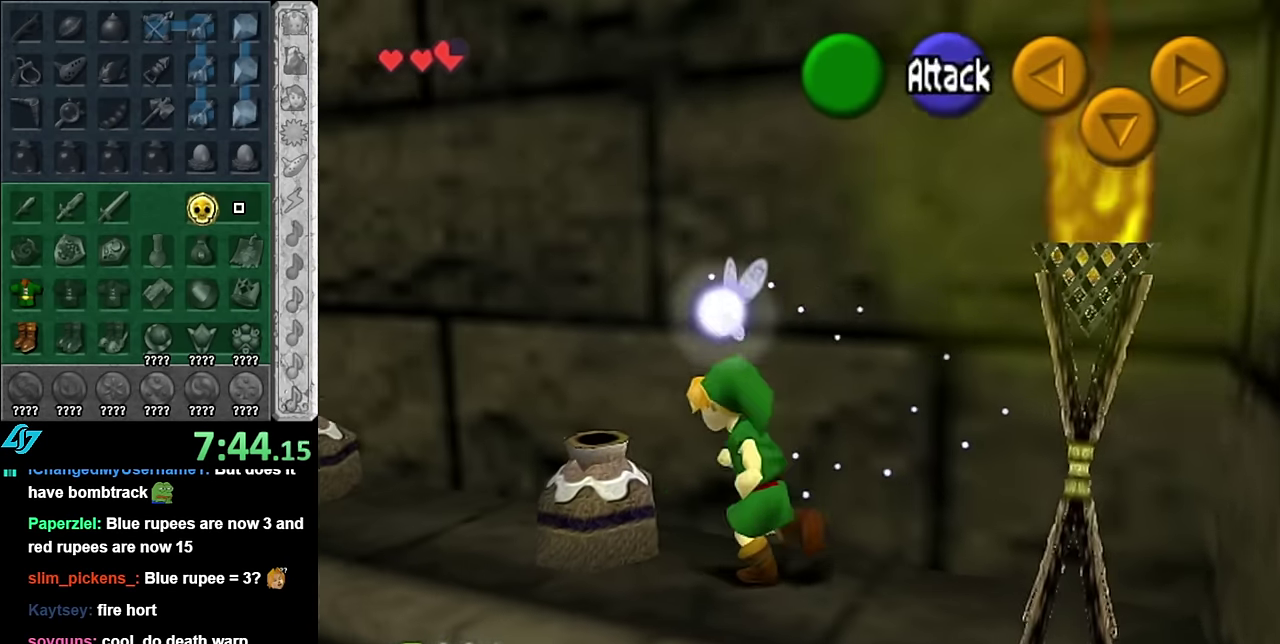
{"buttons": [], "left_stick": "up", "right_stick": "center", "events": [[67, "A", "down"], [334, "A", "up"], [350, "left_stick", "up"]]}
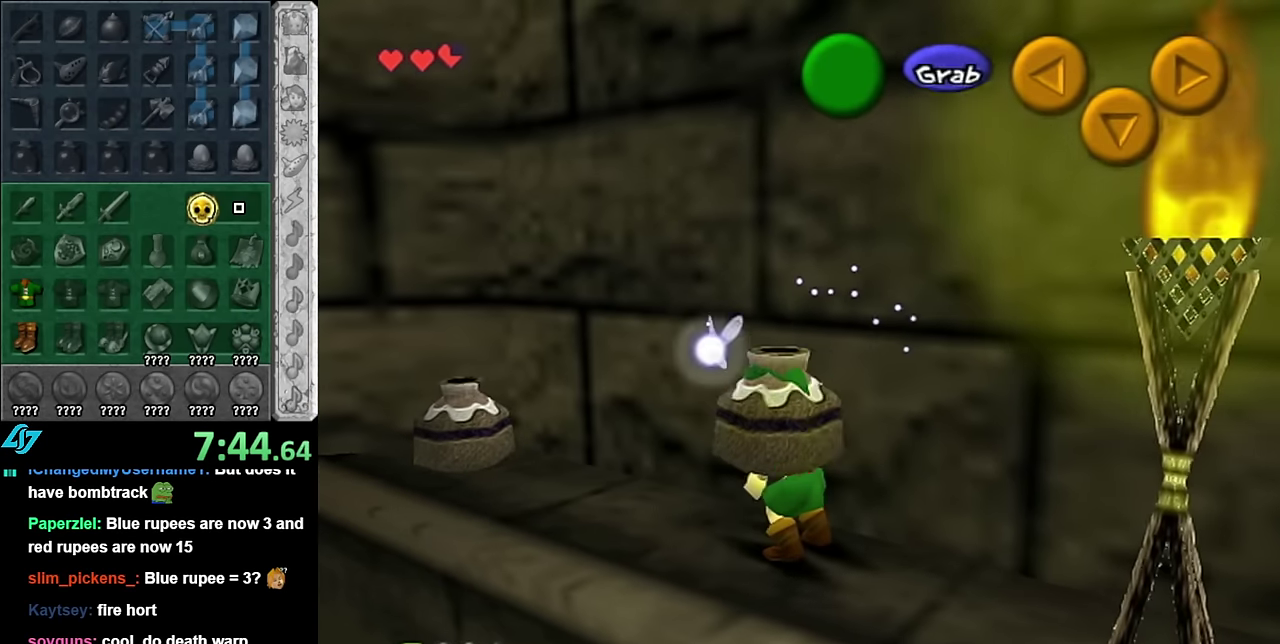
{"buttons": [], "left_stick": "center", "right_stick": "center", "events": [[317, "A", "down"], [384, "left_stick", "up-right"], [450, "A", "up"], [450, "left_stick", "center"]]}
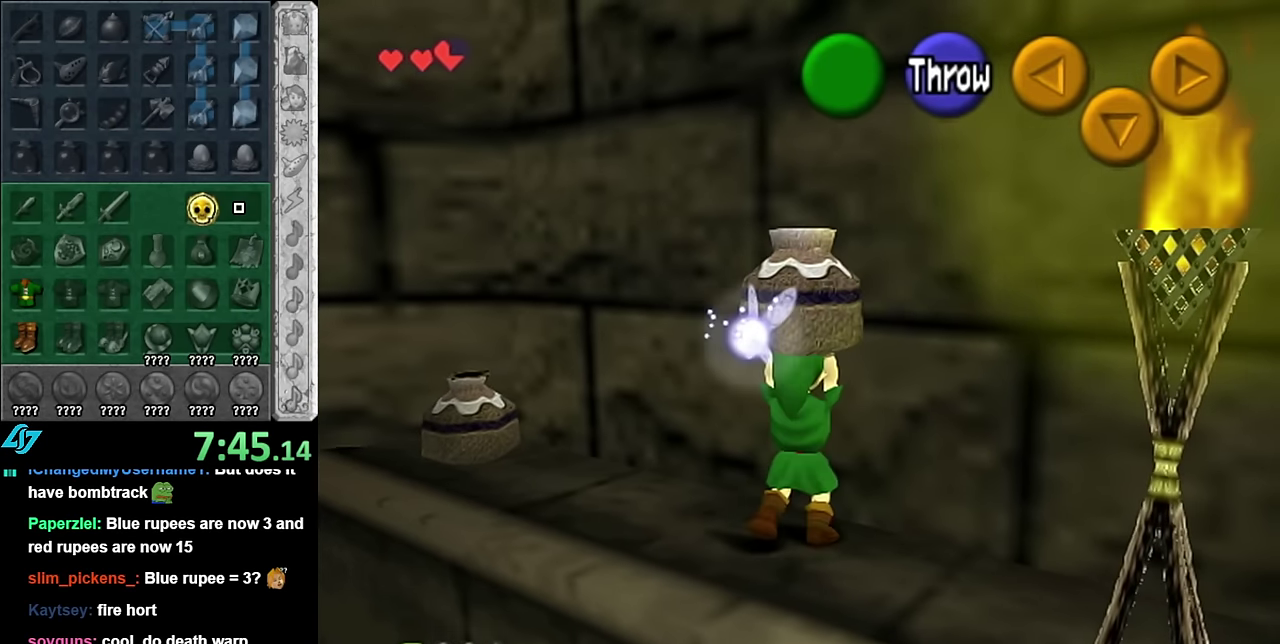
{"buttons": [], "left_stick": "up-left", "right_stick": "center", "events": [[100, "left_stick", "up-left"]]}
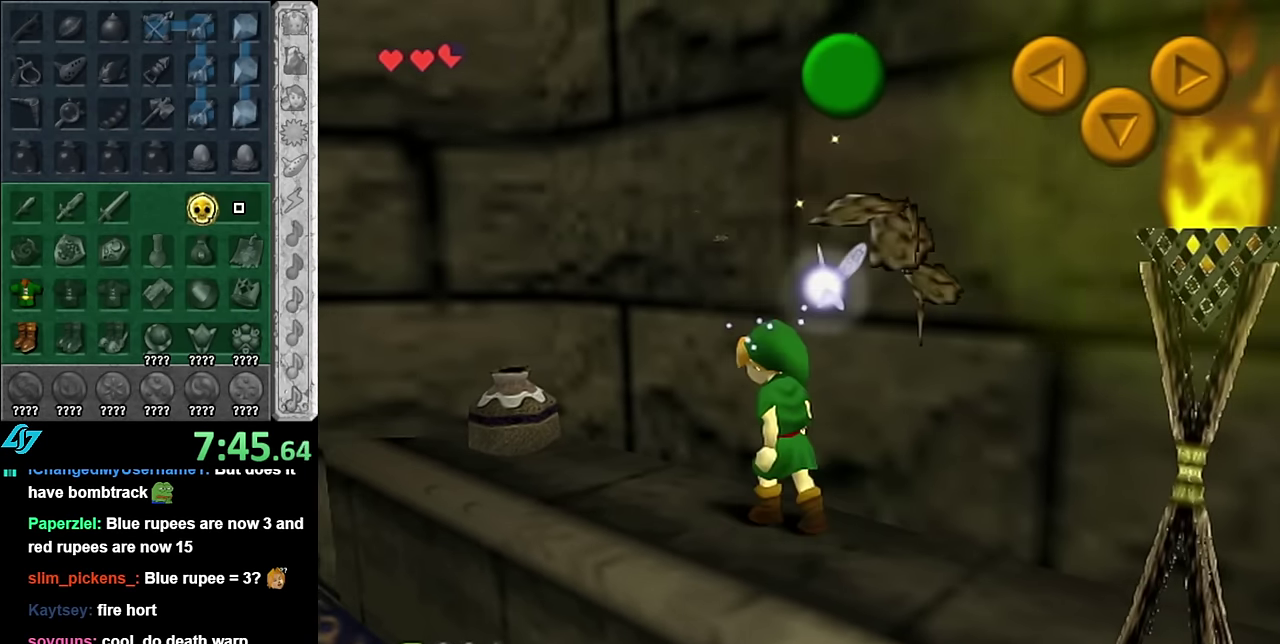
{"buttons": ["A"], "left_stick": "center", "right_stick": "center", "events": [[200, "A", "down"], [267, "left_stick", "center"], [317, "A", "up"], [384, "A", "down"]]}
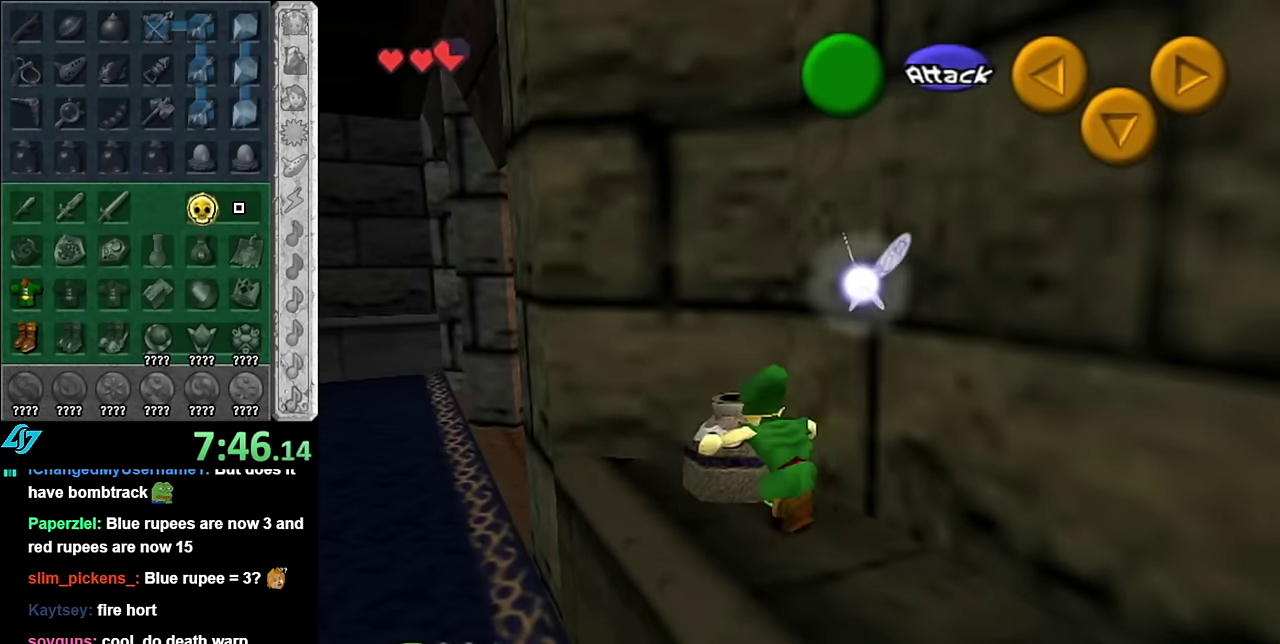
{"buttons": [], "left_stick": "down-right", "right_stick": "center", "events": [[17, "A", "up"], [100, "A", "down"], [200, "A", "up"], [334, "left_stick", "down-right"]]}
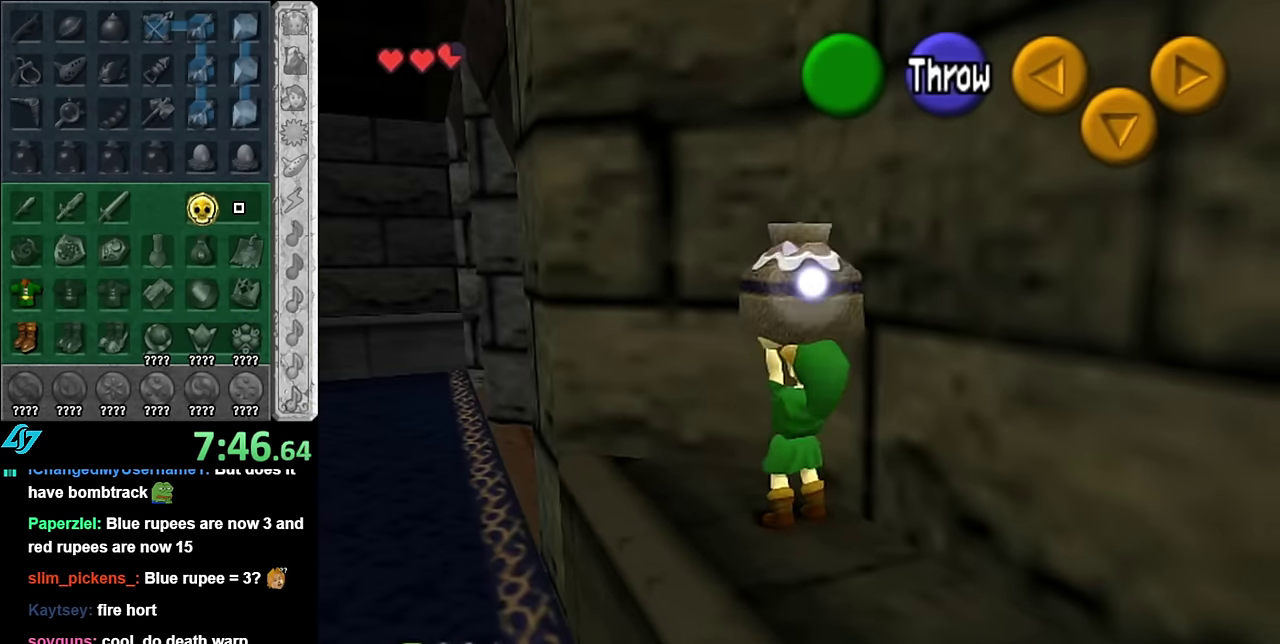
{"buttons": ["L1"], "left_stick": "up-right", "right_stick": "center", "events": [[167, "A", "down"], [300, "L1", "down"], [334, "A", "up"], [350, "left_stick", "up-right"]]}